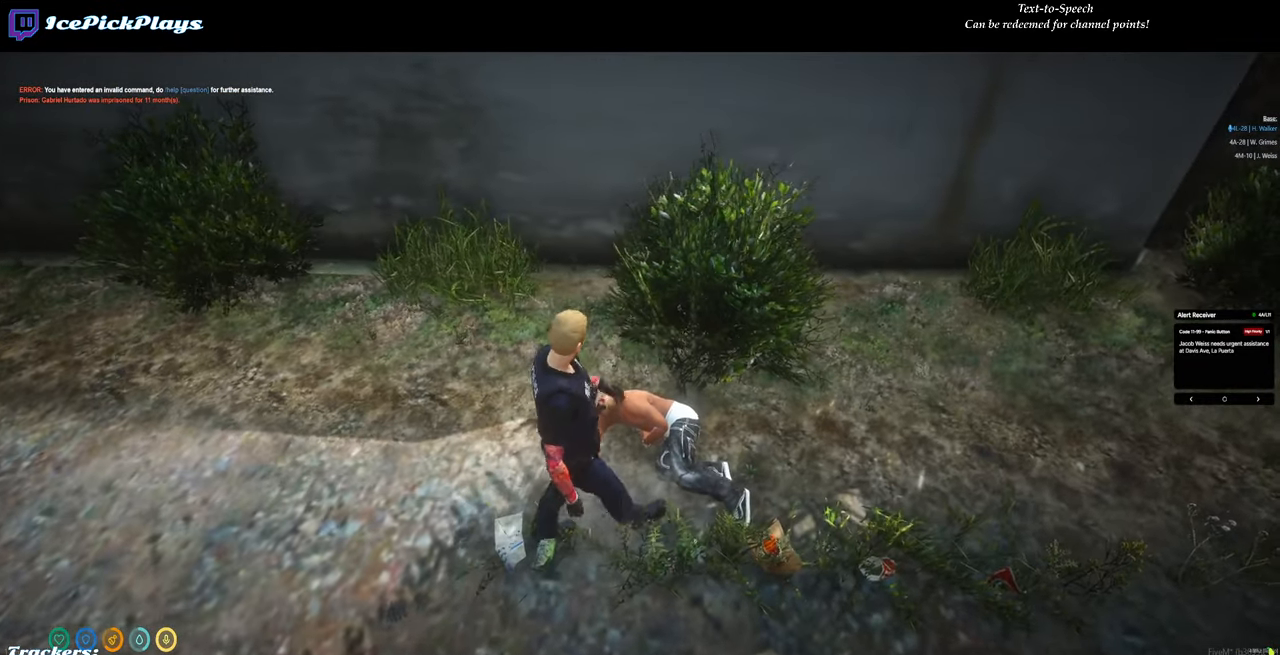
Gameplay with keyboard and mouse; each line is a JSON object with the keys and mouse buttons held at the frame after it. "events" lists presses ("down") and releases ("up") of "0", "1", "2", "3", "4", "5", "6", "7", "8", "9", "a", "backspace", "caps_lock", "ctrl", "d", "down", "escape", "left", "minus", "return", "right", "s", "shift", "space", "tab", "tilde", "up", "w", "mouse_left" and "mouse_right" between this image and that frame as [ms after this image, input, new state], when the widget could be followed in between. "mouse_left", "mouse_right" = the "left", "right" buttons of the "mouse" list. No other keys are recorded. Mouse movement is not recorded.
{"keys": [], "mouse": [], "events": []}
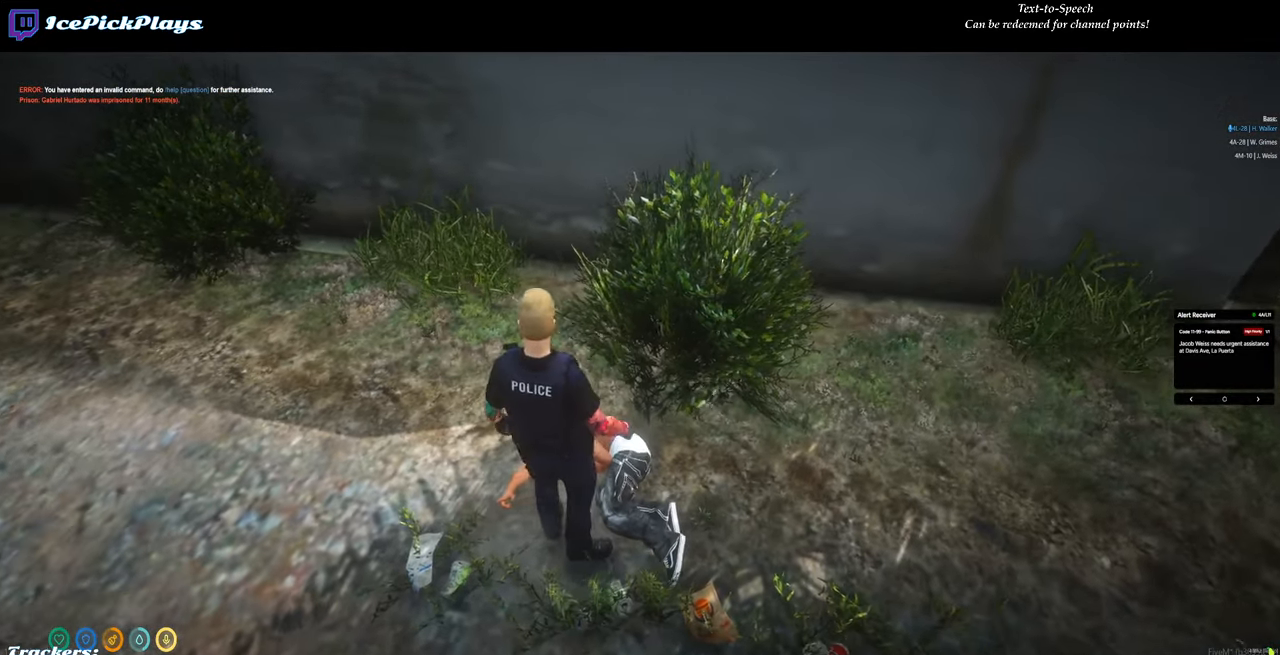
{"keys": [], "mouse": [], "events": [[33, "w", "down"], [133, "w", "up"]]}
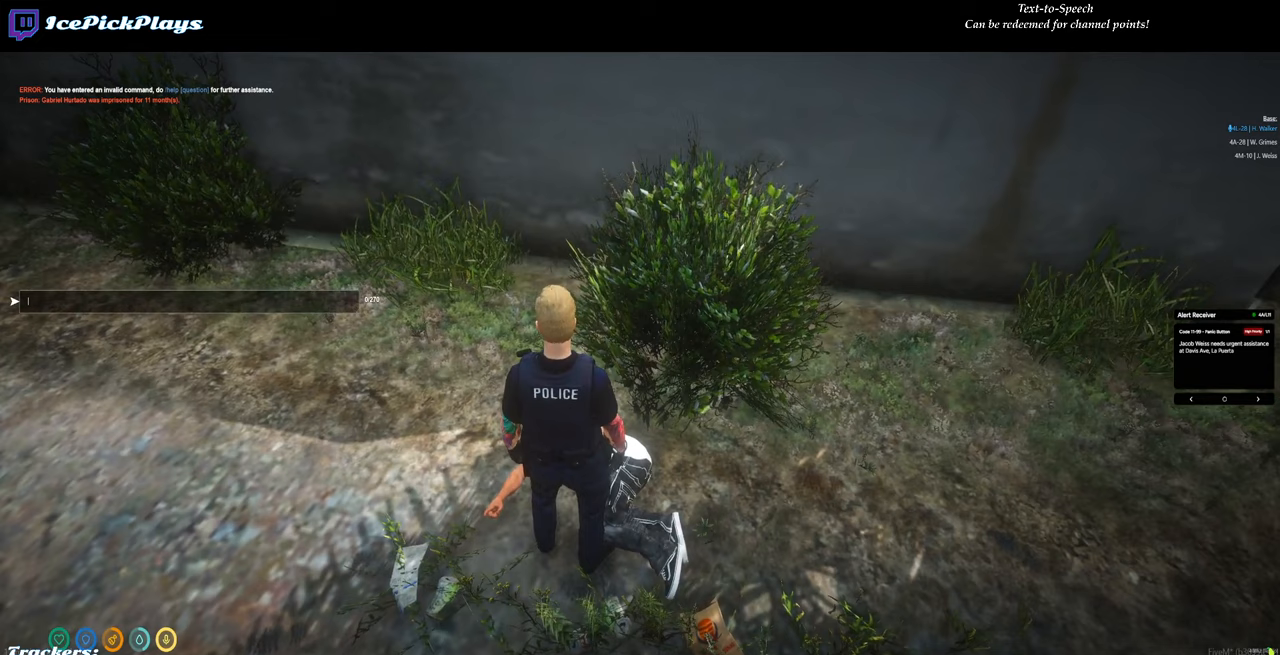
{"keys": [], "mouse": [], "events": [[233, "space", "down"], [333, "space", "up"]]}
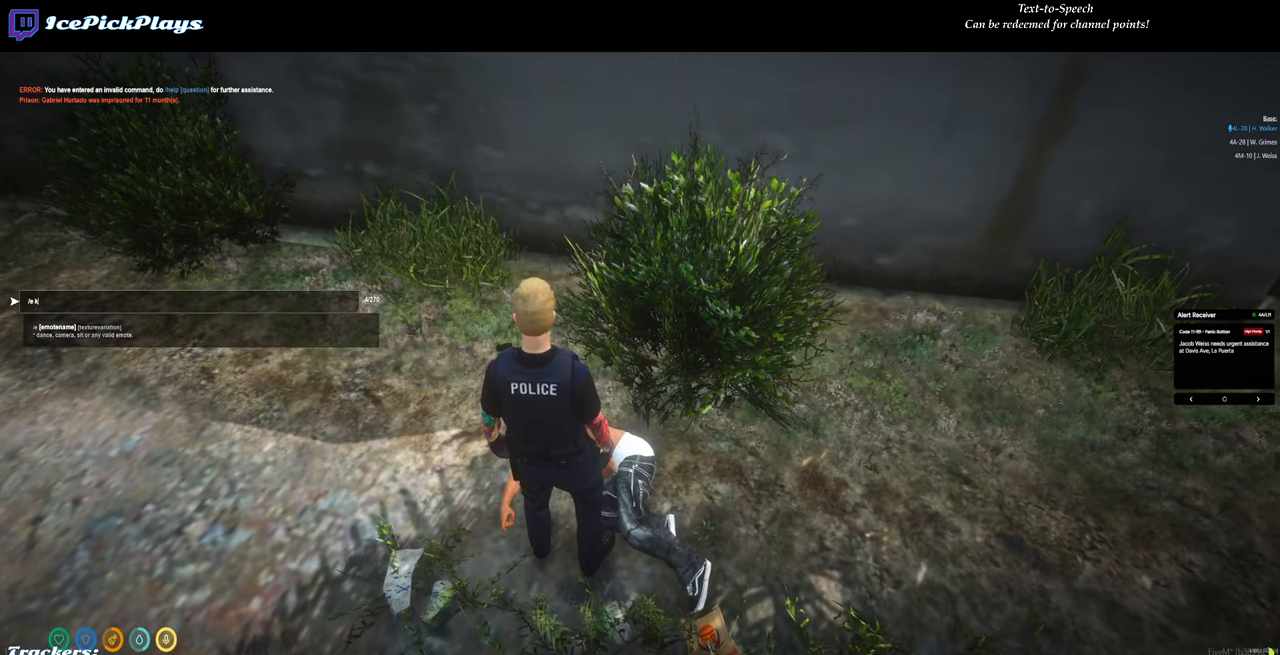
{"keys": [], "mouse": []}
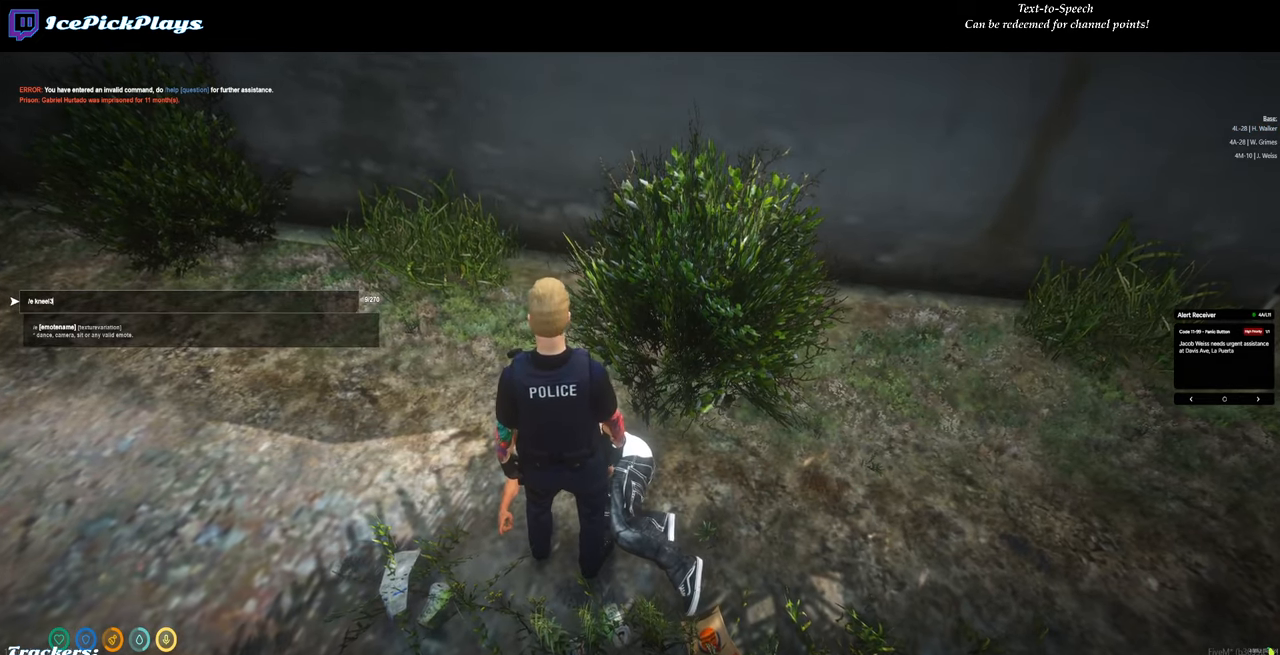
{"keys": [], "mouse": [], "events": []}
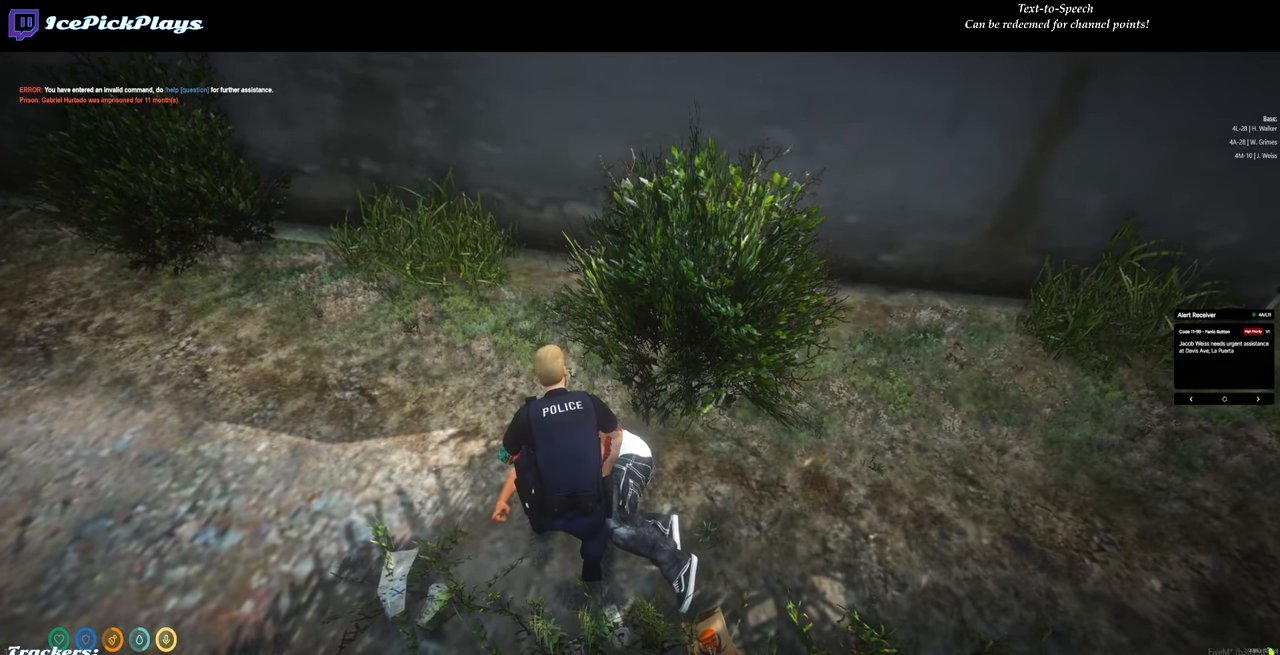
{"keys": [], "mouse": [], "events": []}
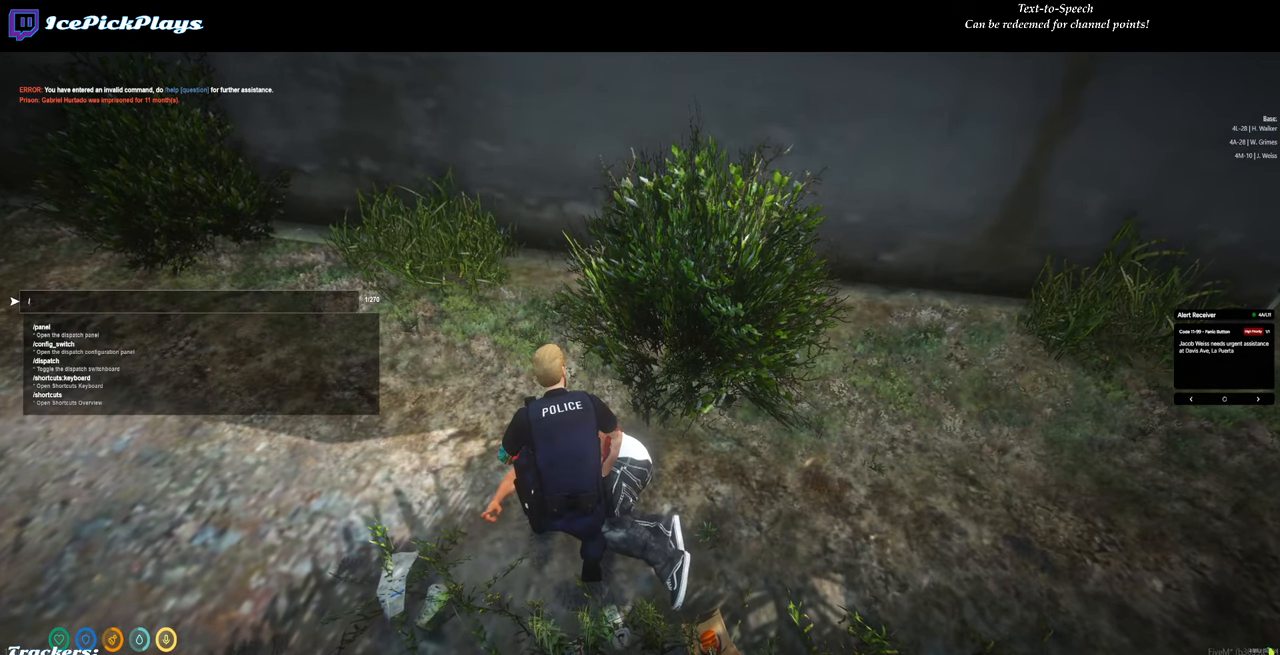
{"keys": [], "mouse": [], "events": [[350, "space", "down"], [383, "space", "up"]]}
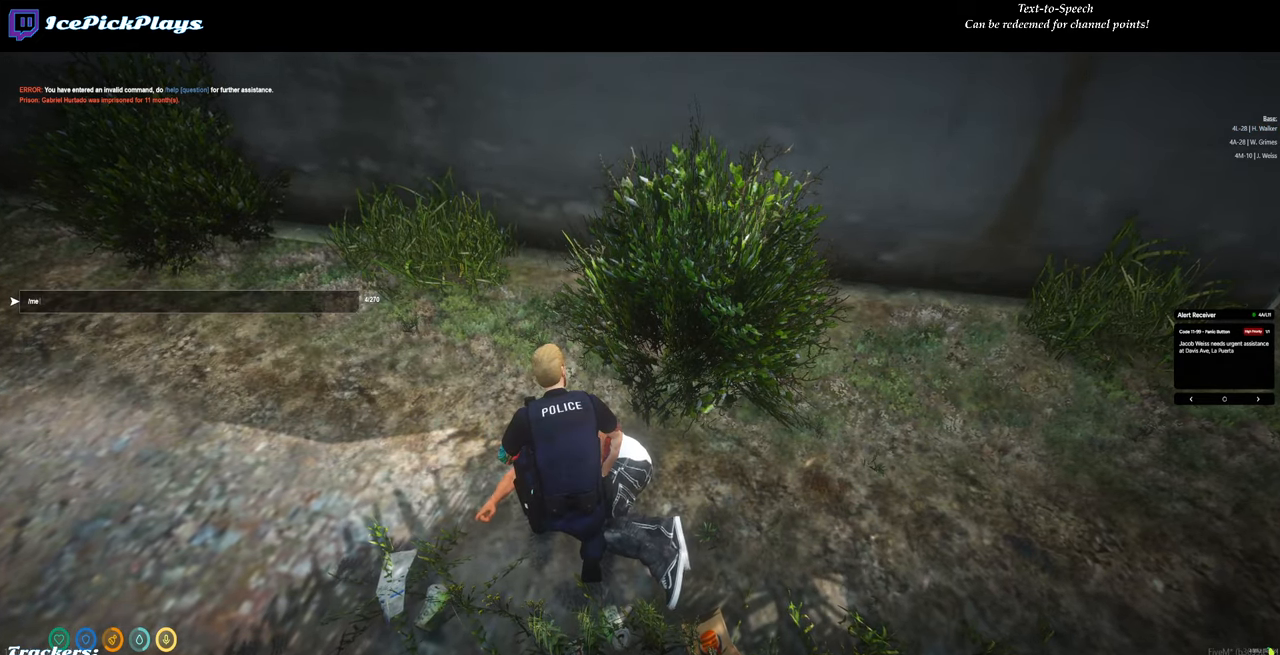
{"keys": [], "mouse": [], "events": []}
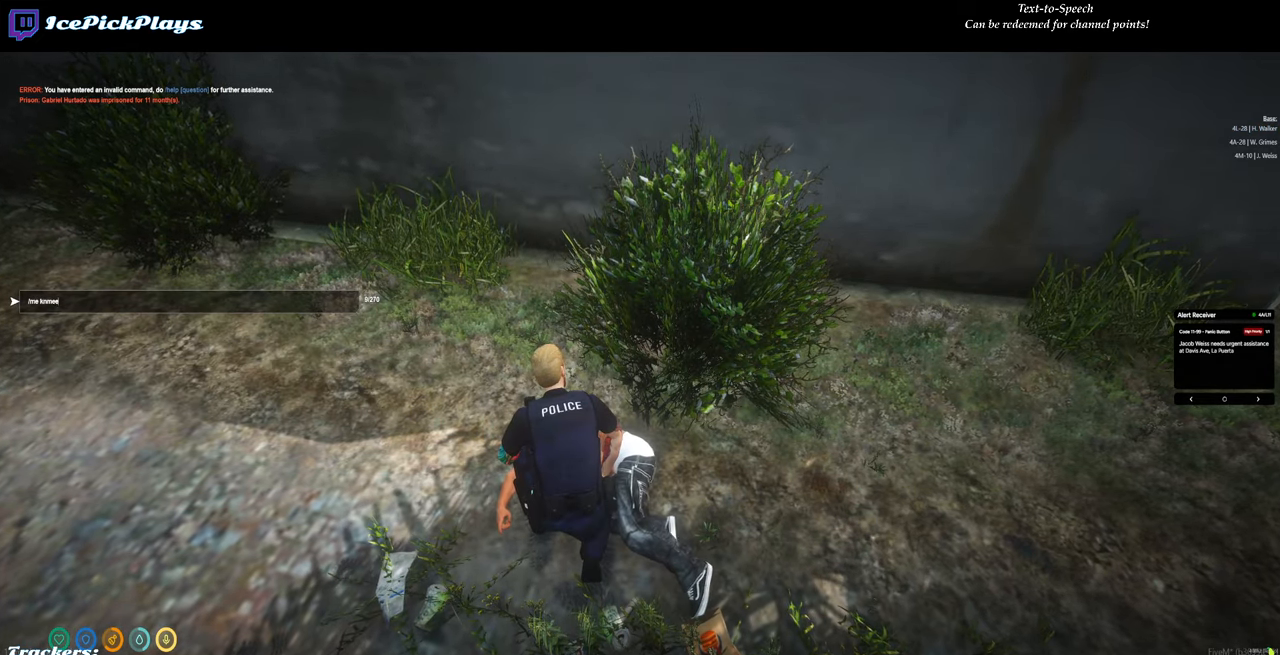
{"keys": ["backspace"], "mouse": [], "events": [[133, "backspace", "down"], [233, "backspace", "up"], [283, "backspace", "down"], [383, "backspace", "up"], [467, "backspace", "down"]]}
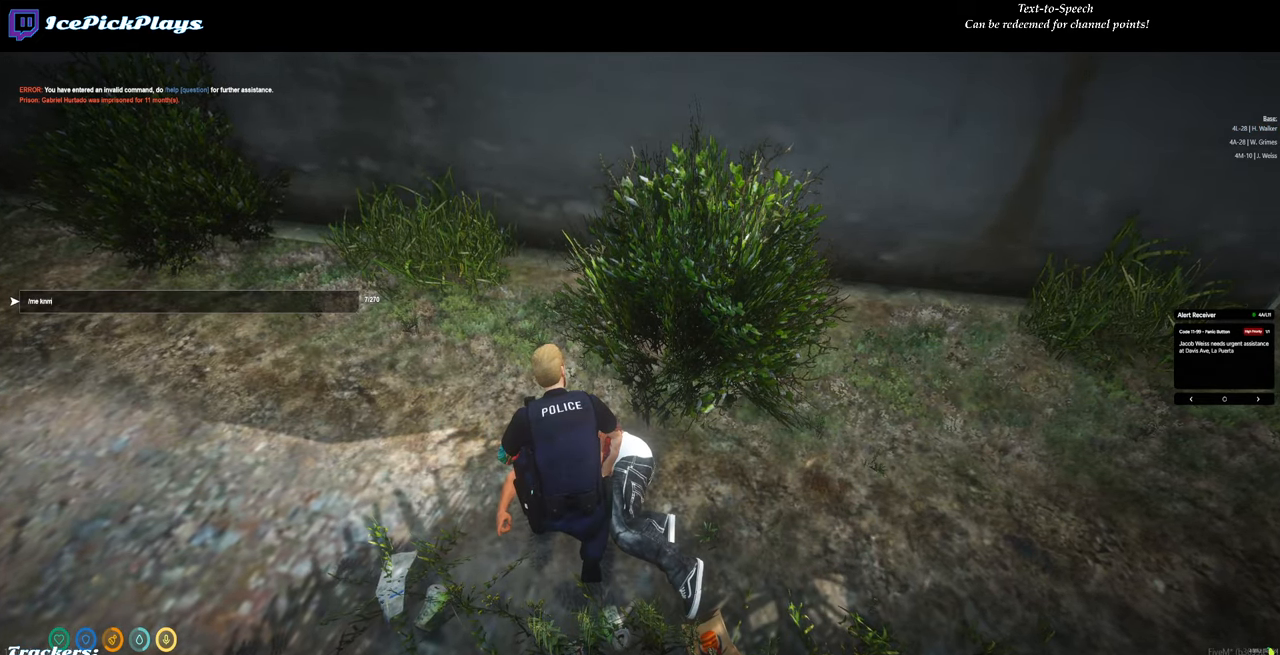
{"keys": [], "mouse": [], "events": [[17, "backspace", "up"], [67, "backspace", "down"], [150, "backspace", "up"]]}
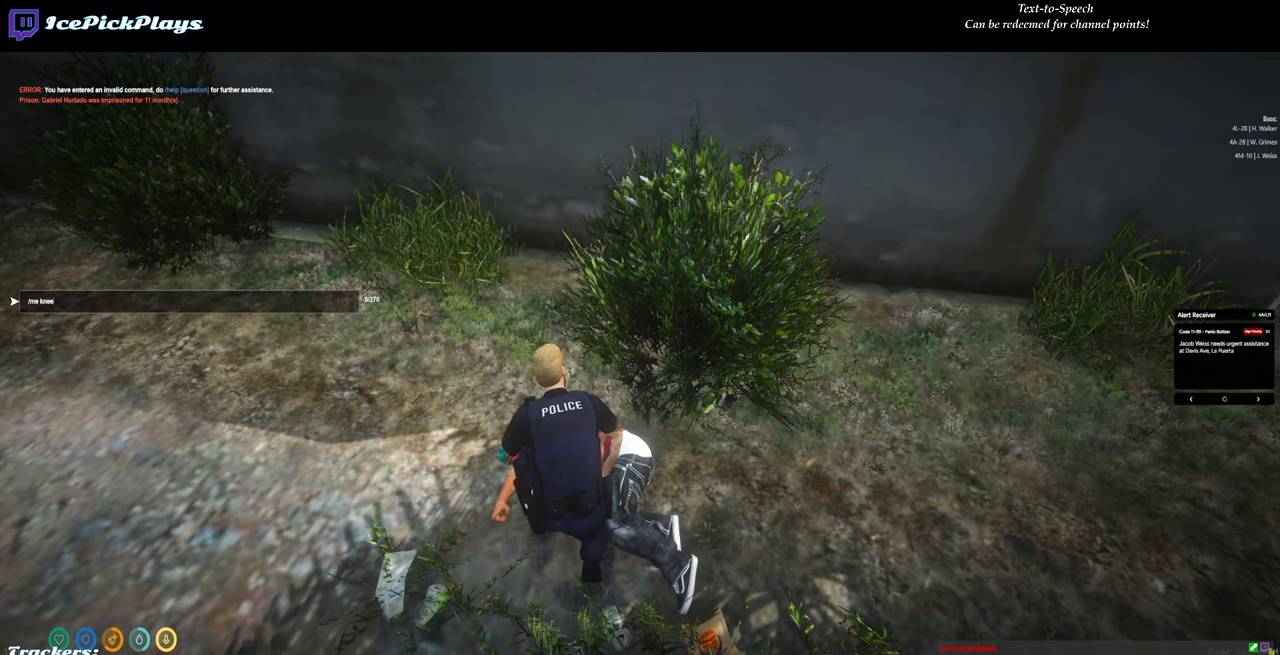
{"keys": [], "mouse": [], "events": [[183, "s", "down"], [217, "s", "up"], [267, "space", "down"], [400, "space", "up"]]}
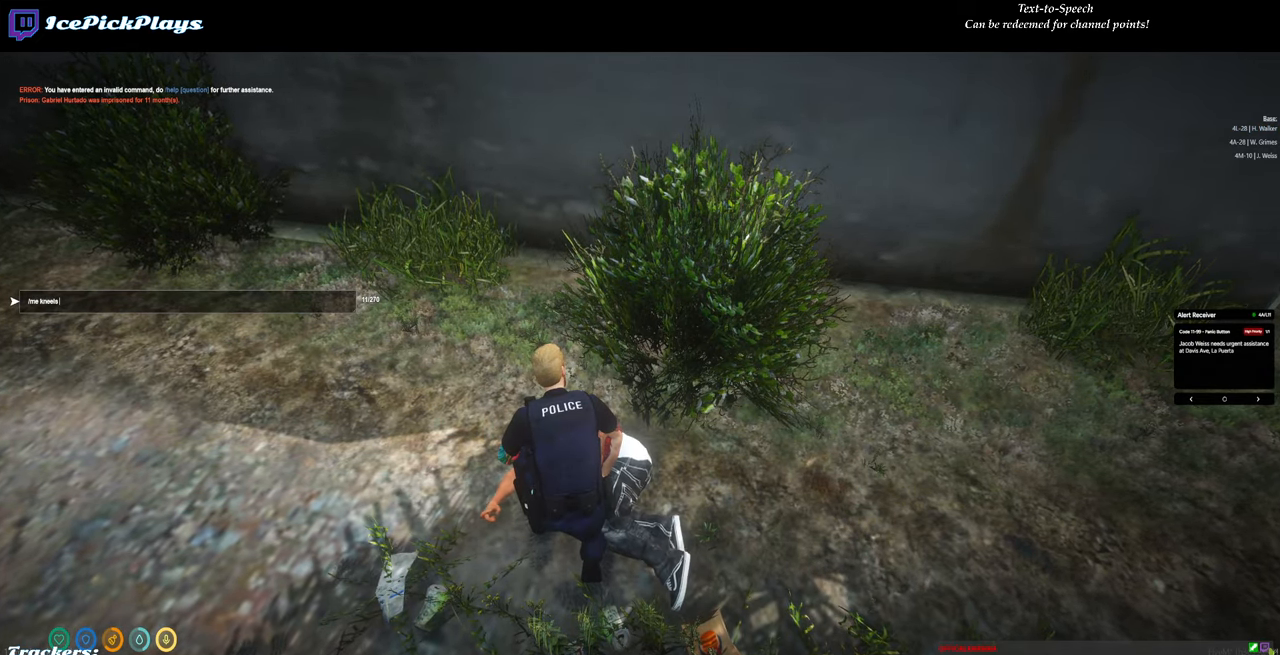
{"keys": ["d"], "mouse": [], "events": [[417, "d", "down"]]}
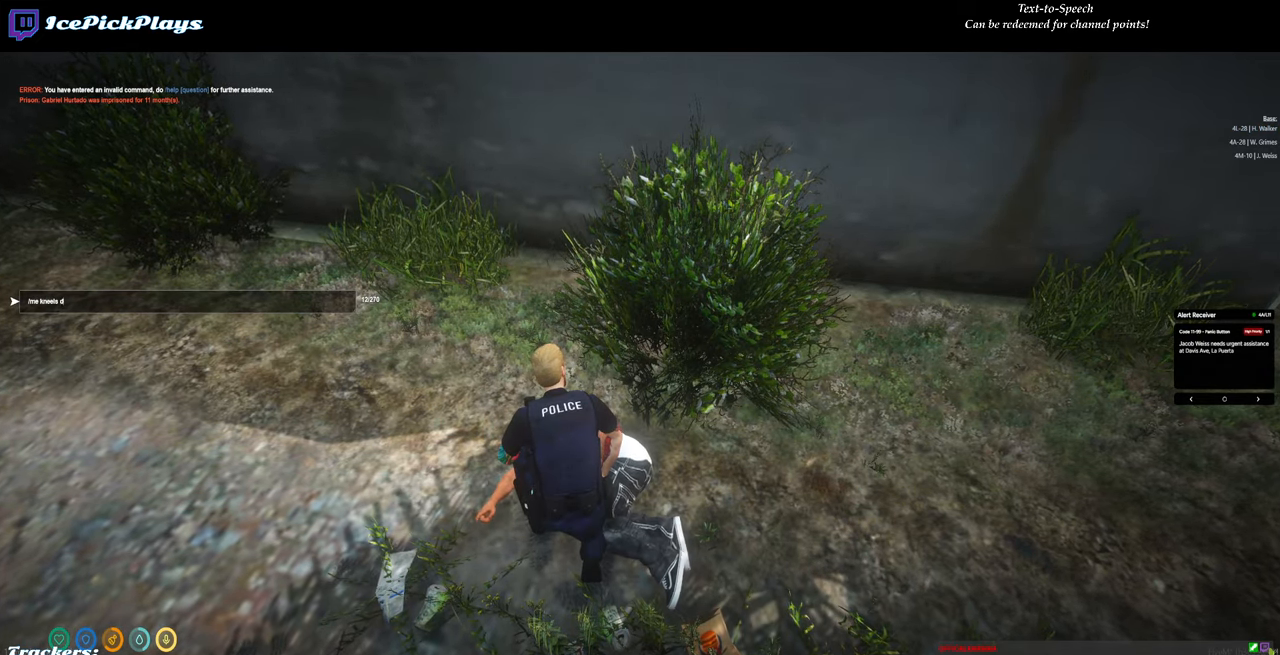
{"keys": [], "mouse": [], "events": [[17, "d", "up"], [167, "w", "down"], [200, "w", "up"]]}
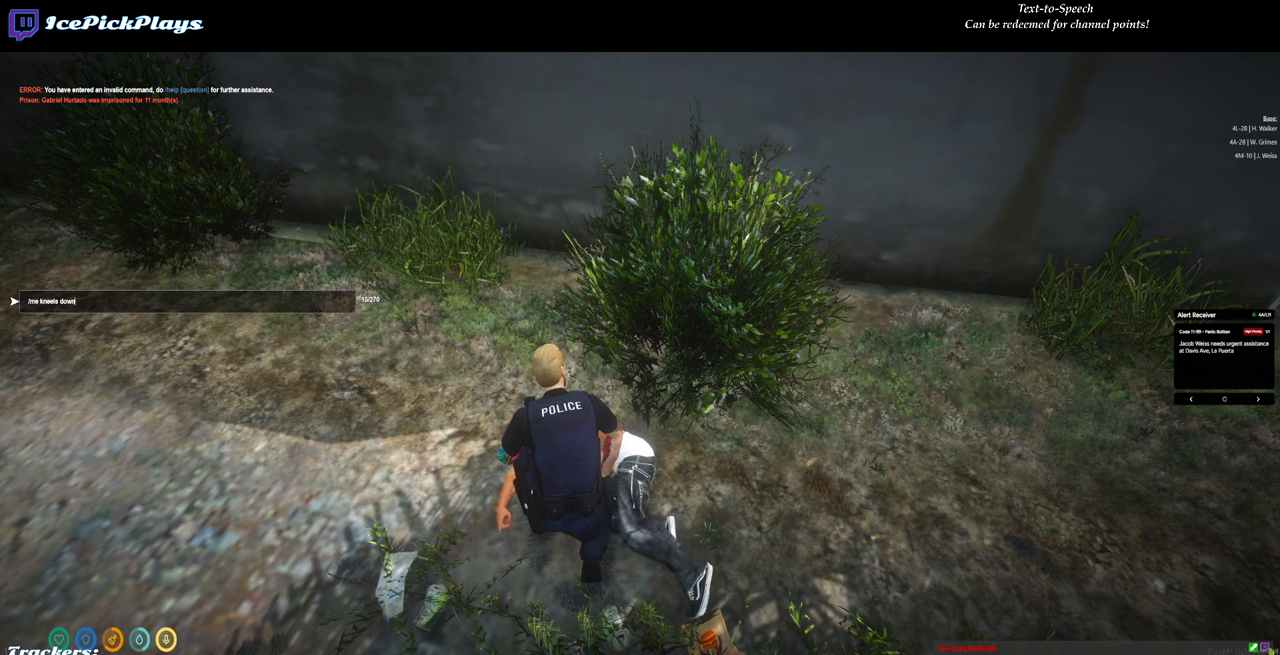
{"keys": [], "mouse": [], "events": [[84, "space", "down"], [217, "space", "up"]]}
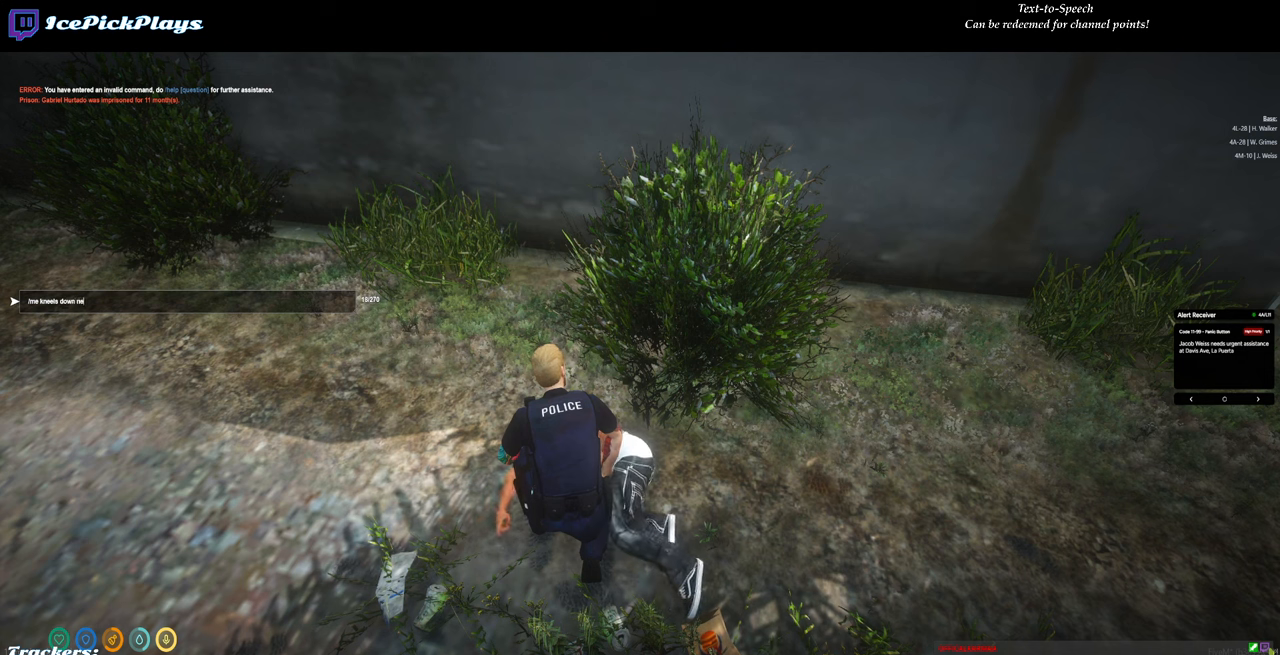
{"keys": [], "mouse": [], "events": [[284, "space", "down"], [384, "space", "up"]]}
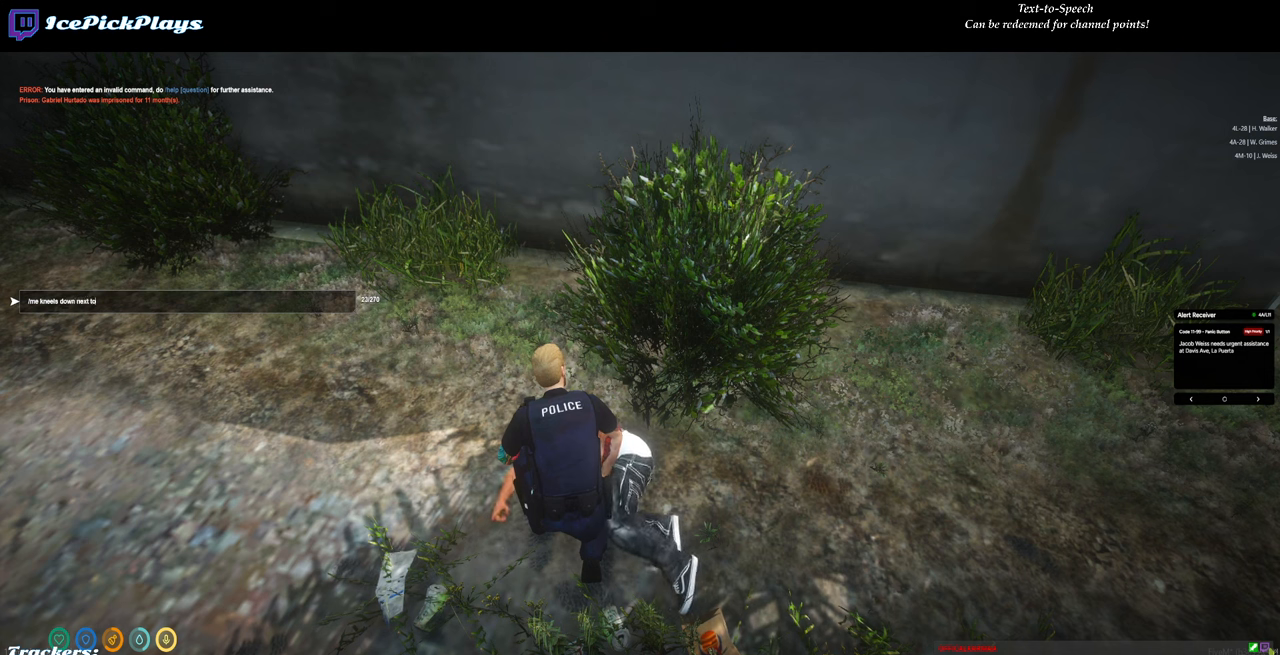
{"keys": [], "mouse": [], "events": [[117, "space", "down"], [200, "space", "up"], [434, "space", "down"], [484, "space", "up"]]}
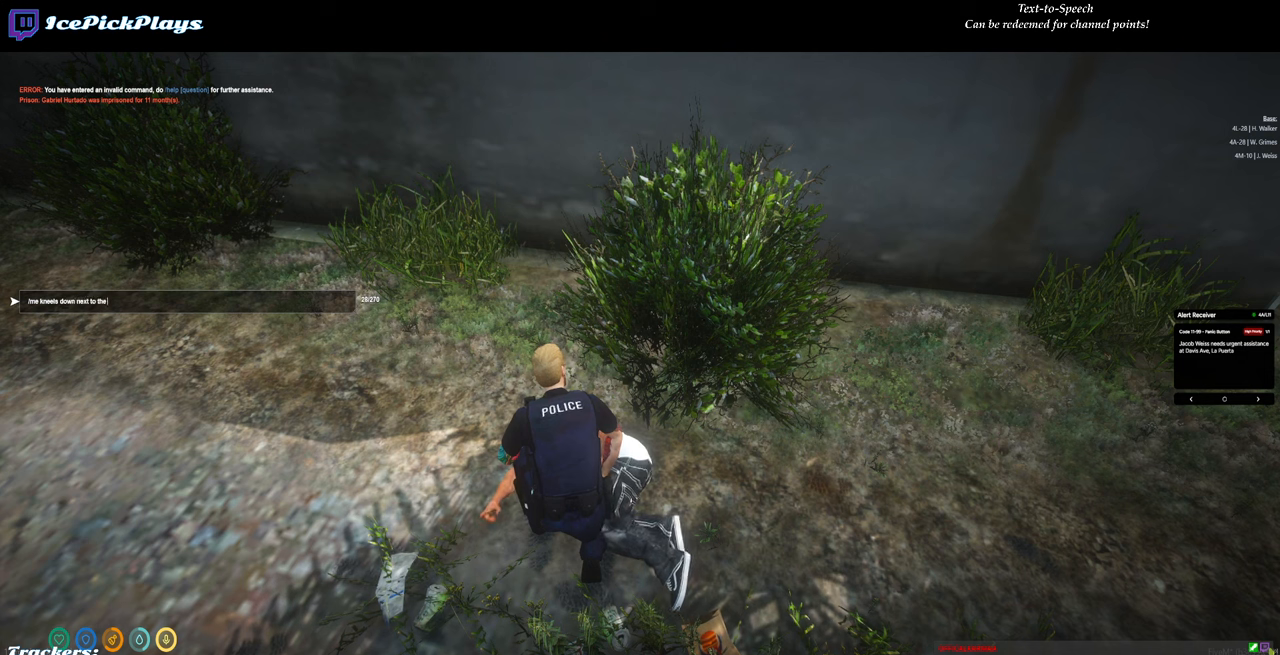
{"keys": [], "mouse": [], "events": [[167, "a", "down"], [217, "a", "up"], [450, "space", "down"], [500, "space", "up"]]}
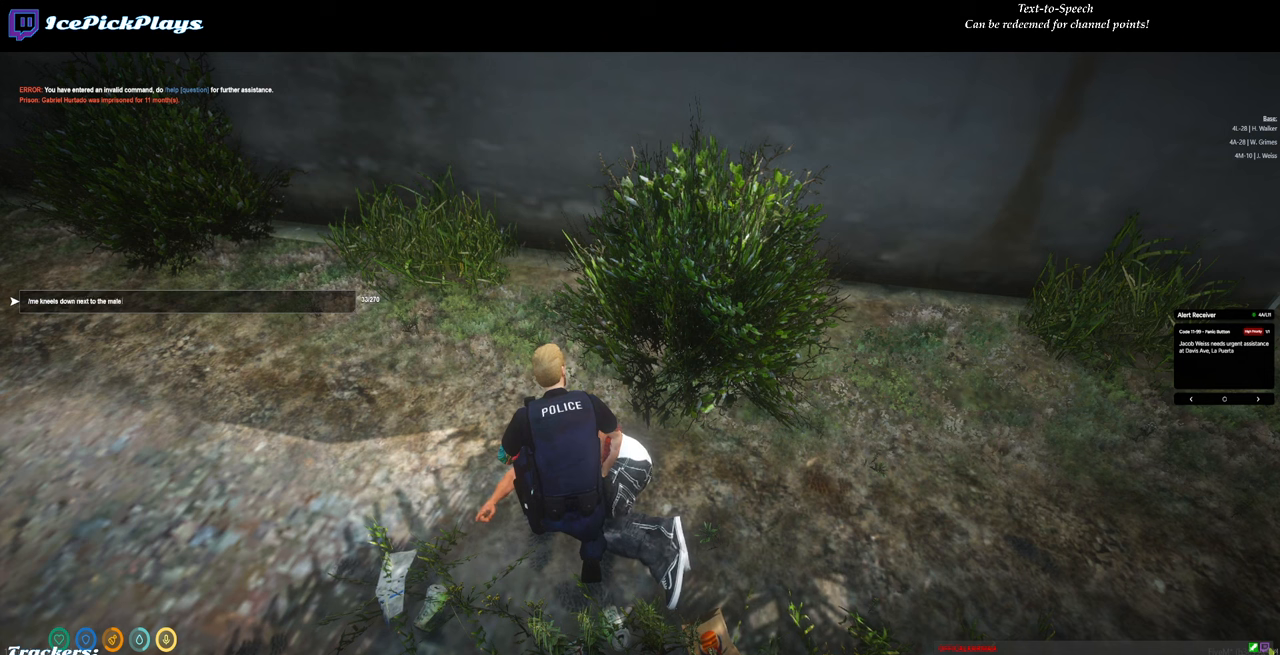
{"keys": [], "mouse": [], "events": [[50, "a", "down"], [100, "a", "up"], [234, "d", "down"], [284, "d", "up"], [334, "space", "down"], [384, "space", "up"]]}
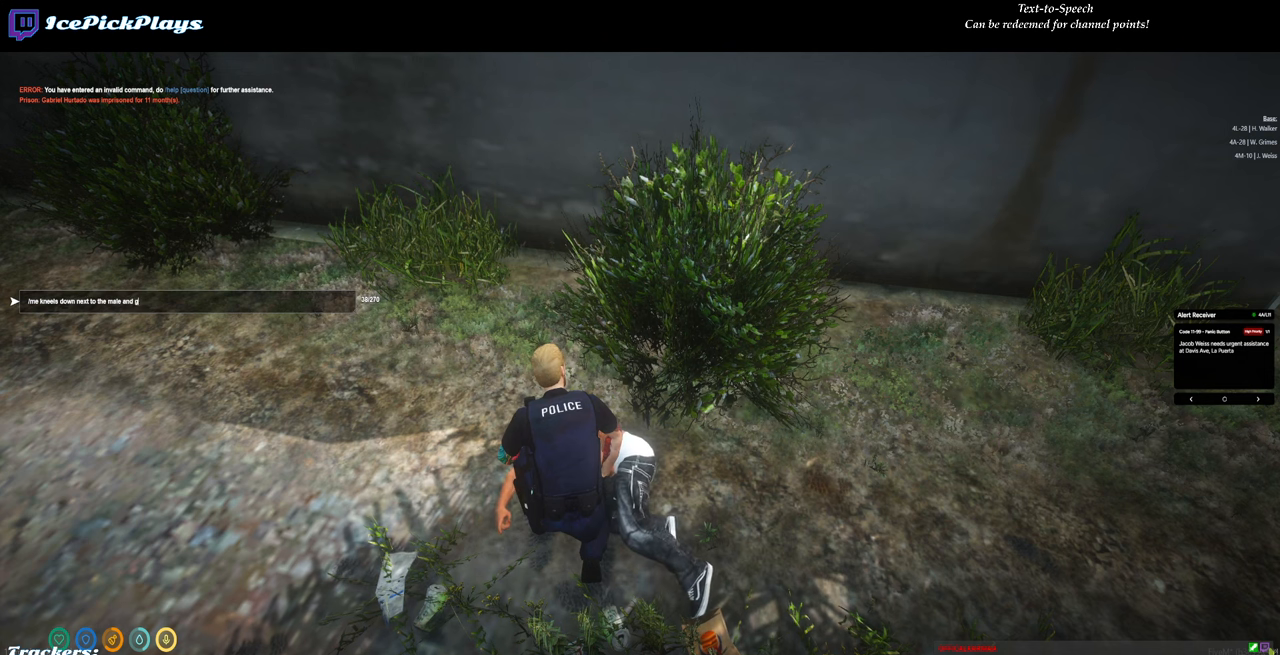
{"keys": ["space"], "mouse": [], "events": [[200, "a", "down"], [300, "a", "up"], [434, "s", "down"], [484, "s", "up"], [484, "space", "down"]]}
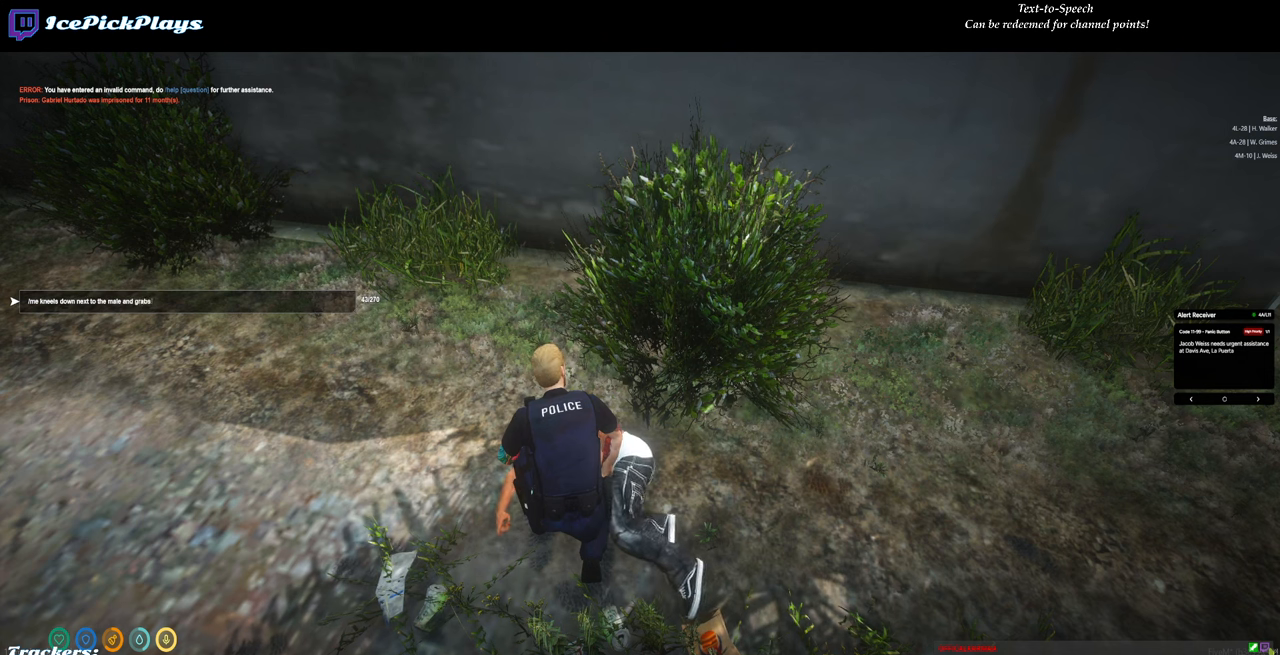
{"keys": ["space"], "mouse": [], "events": [[84, "space", "up"], [417, "s", "down"], [467, "s", "up"], [500, "space", "down"]]}
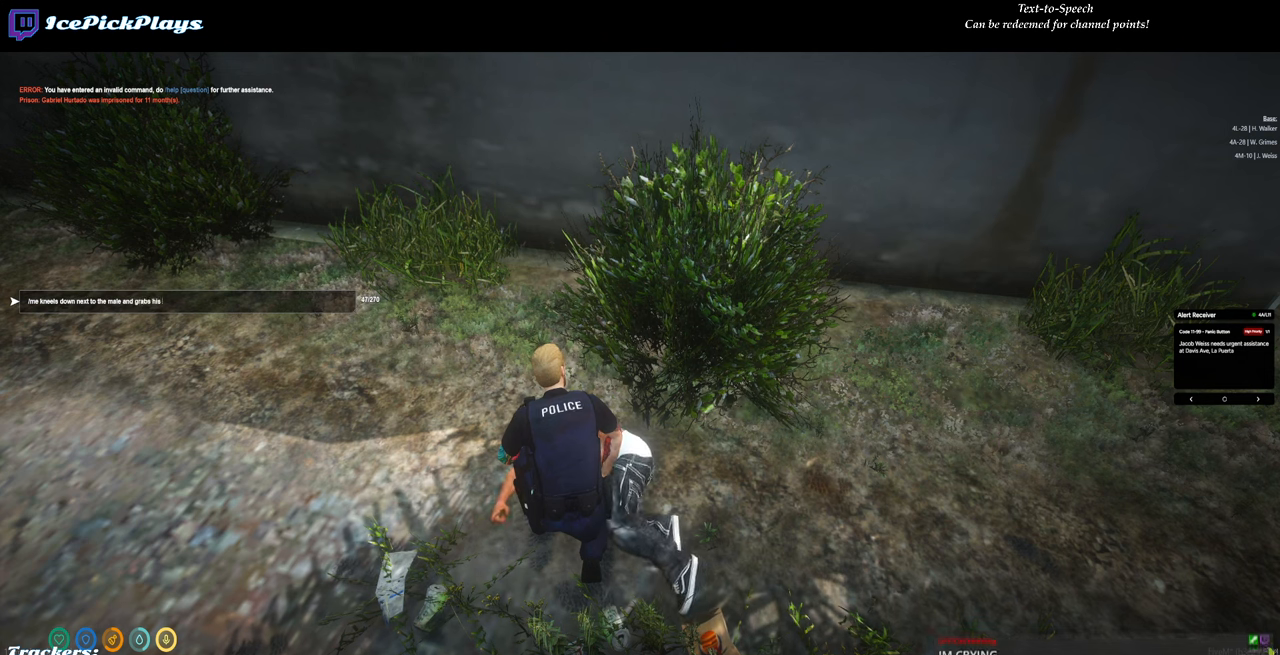
{"keys": ["s"], "mouse": [], "events": [[50, "space", "up"], [184, "a", "down"], [234, "a", "up"], [384, "d", "down"], [467, "d", "up"], [467, "s", "down"]]}
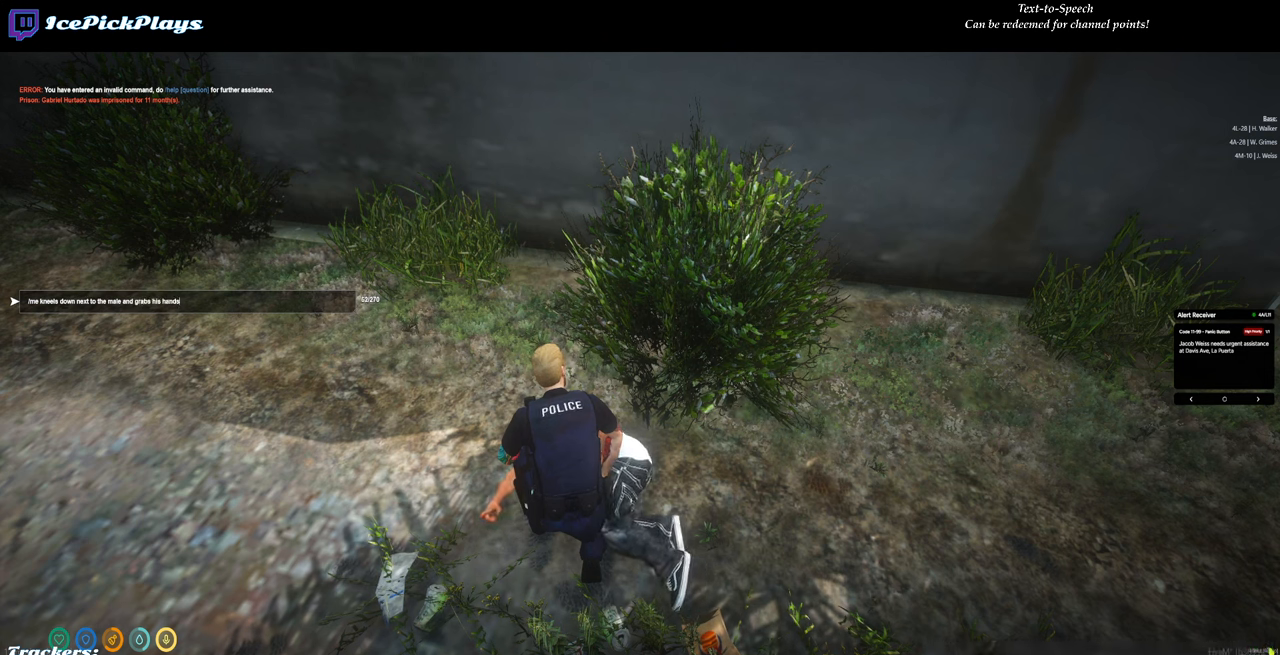
{"keys": [], "mouse": [], "events": [[67, "s", "up"], [200, "space", "down"], [250, "space", "up"]]}
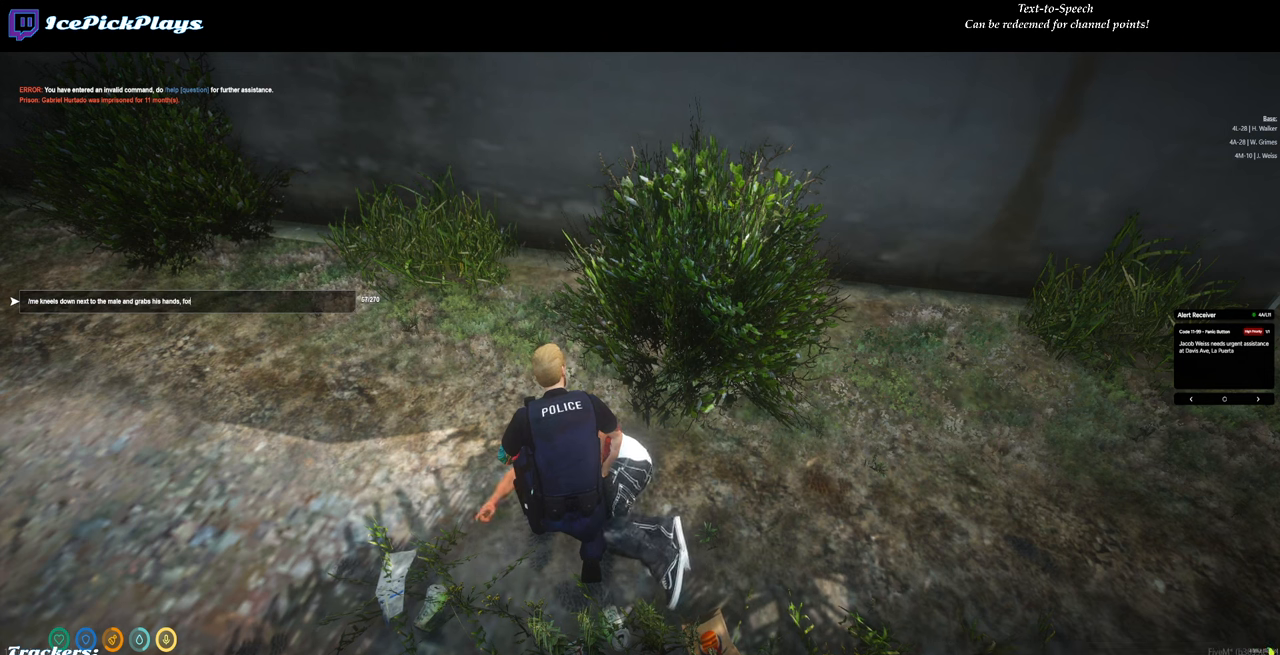
{"keys": [], "mouse": [], "events": []}
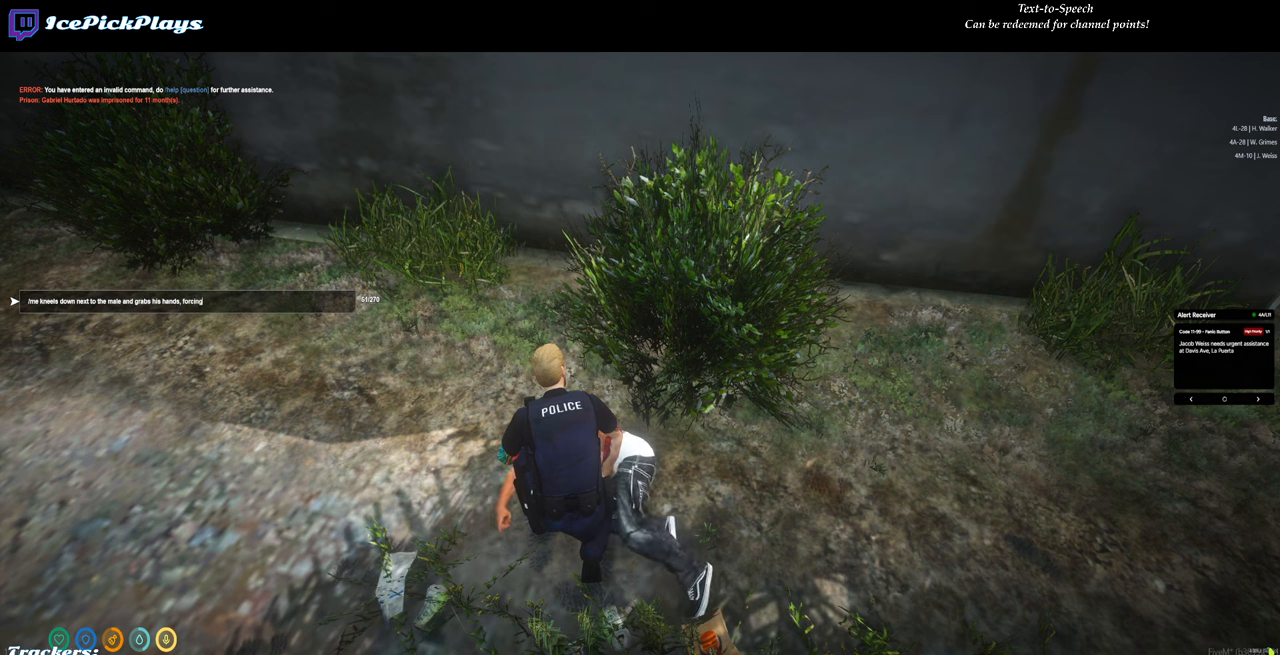
{"keys": [], "mouse": [], "events": [[50, "space", "down"], [133, "space", "up"]]}
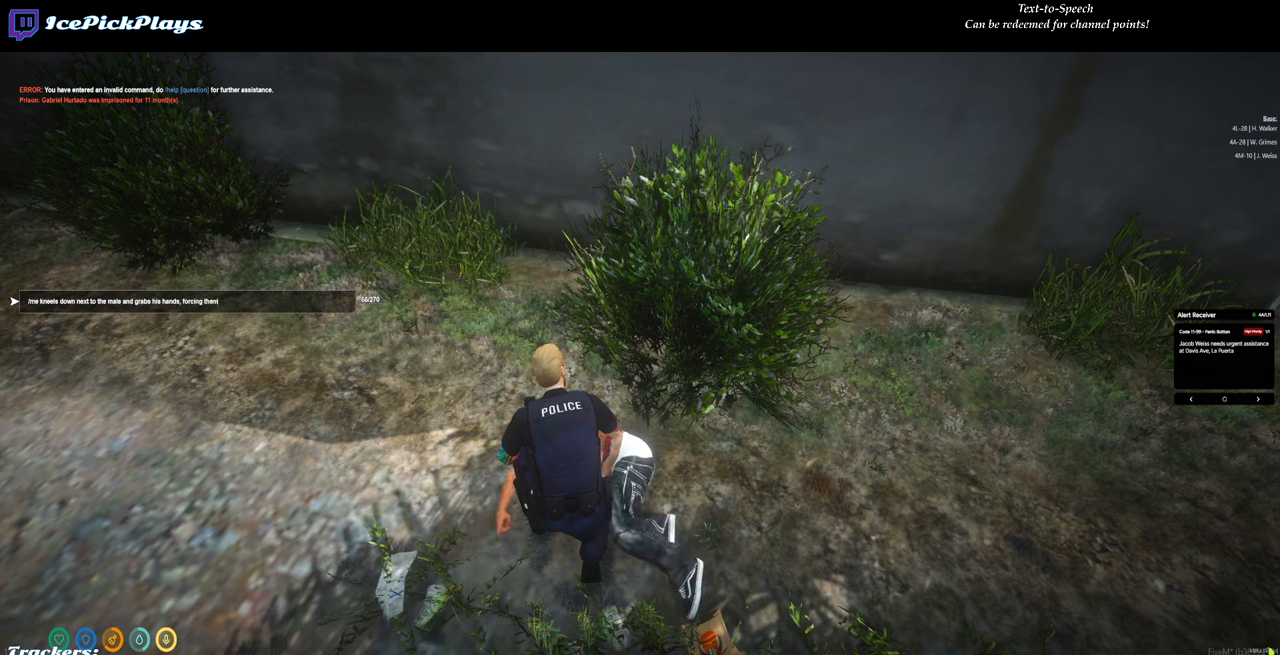
{"keys": [], "mouse": [], "events": [[16, "space", "down"], [116, "space", "up"]]}
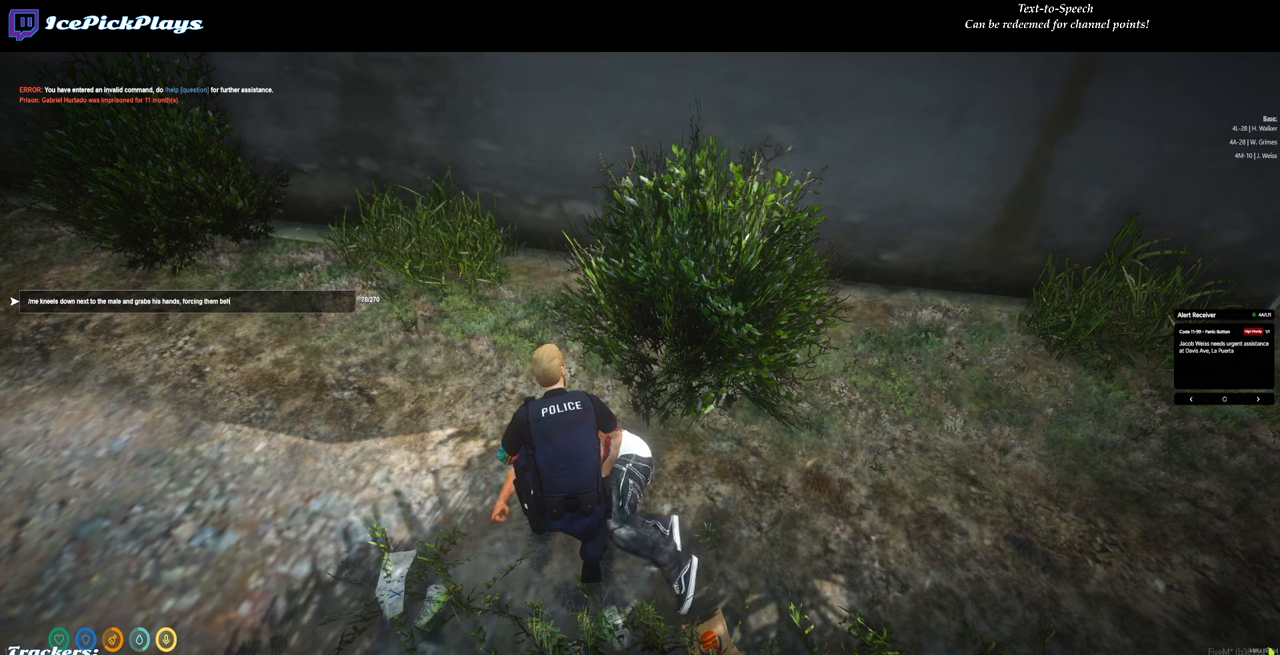
{"keys": [], "mouse": [], "events": [[316, "d", "down"], [416, "d", "up"], [416, "space", "down"], [450, "space", "up"]]}
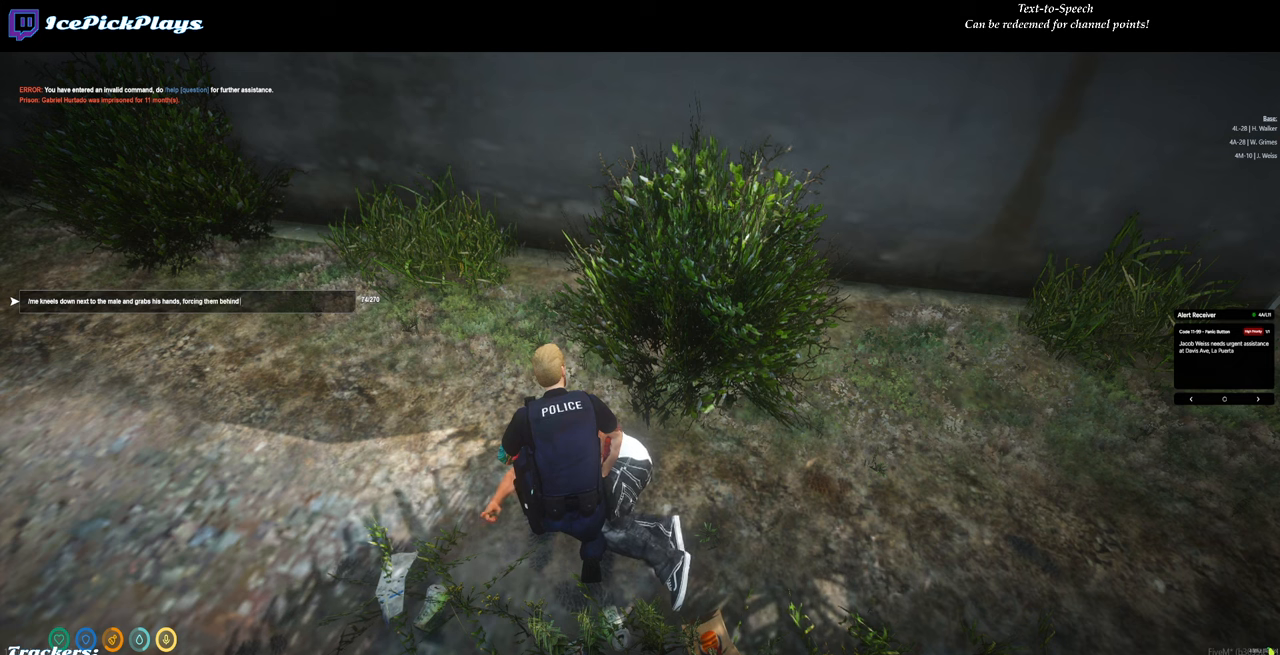
{"keys": ["space"], "mouse": [], "events": [[283, "s", "down"], [366, "s", "up"], [416, "space", "down"]]}
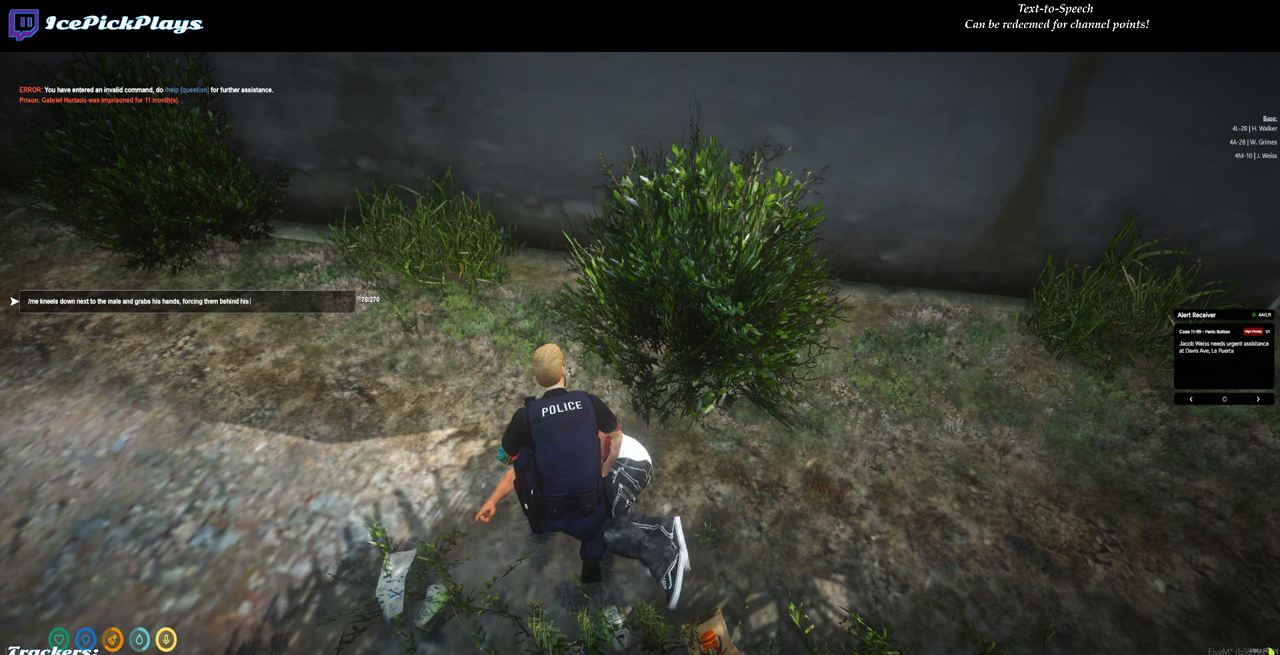
{"keys": ["space"], "mouse": [], "events": [[16, "space", "up"], [150, "a", "down"], [250, "a", "up"], [450, "space", "down"]]}
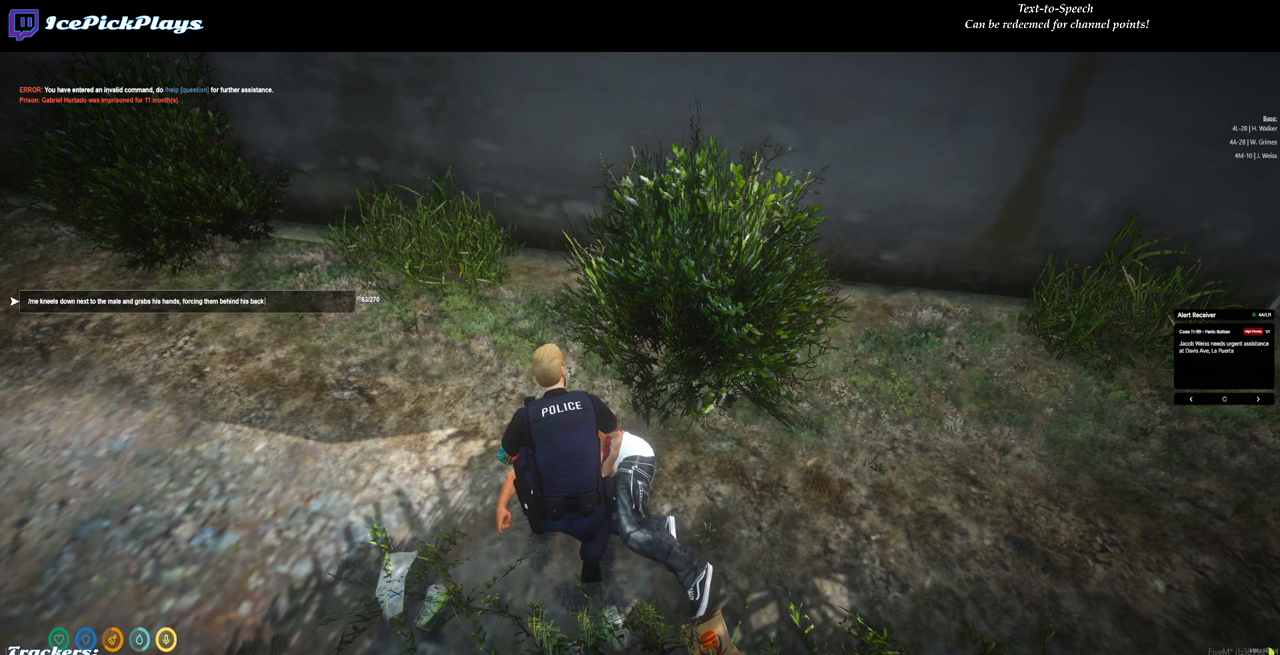
{"keys": [], "mouse": [], "events": [[33, "space", "up"], [83, "a", "down"], [133, "a", "up"], [216, "d", "down"], [316, "d", "up"], [316, "space", "down"], [366, "space", "up"]]}